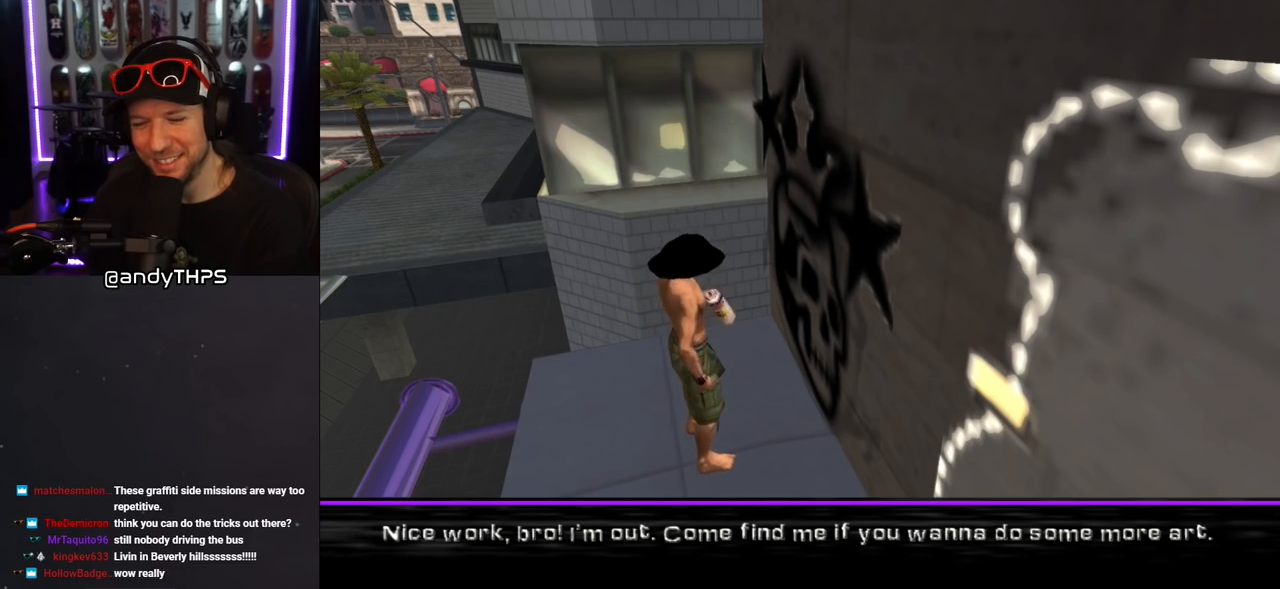
Gameplay with a controller (PlayStation layout); each line is a JSON object with the inputs held at the frame after it. "events" lists button and stick changes between this image and that frame as [ms after this image, input, new state], when the widget could be followed in between. Not read: L2 R2.
{"buttons": [], "left_stick": "center", "right_stick": "center", "events": []}
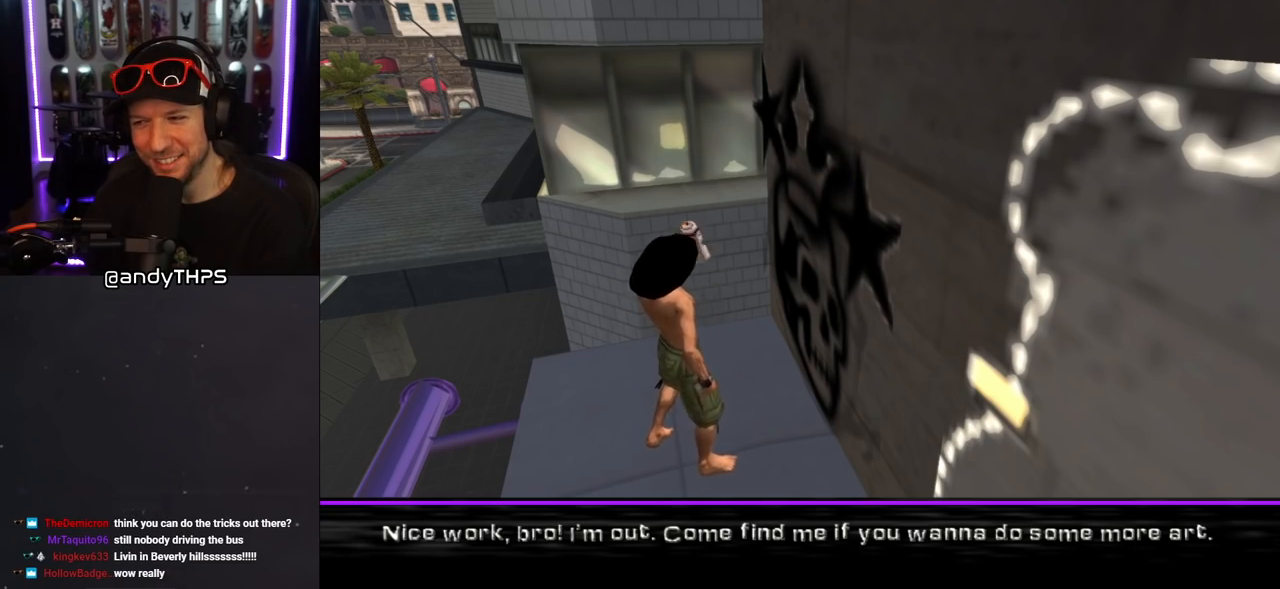
{"buttons": [], "left_stick": "center", "right_stick": "center", "events": []}
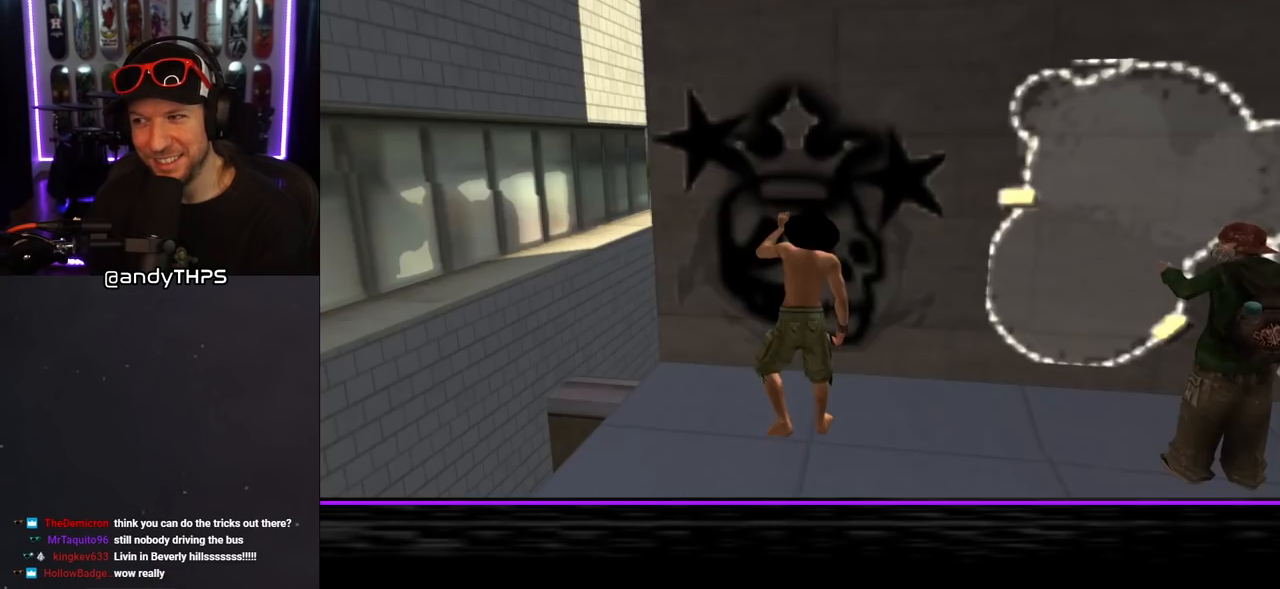
{"buttons": [], "left_stick": "center", "right_stick": "center", "events": []}
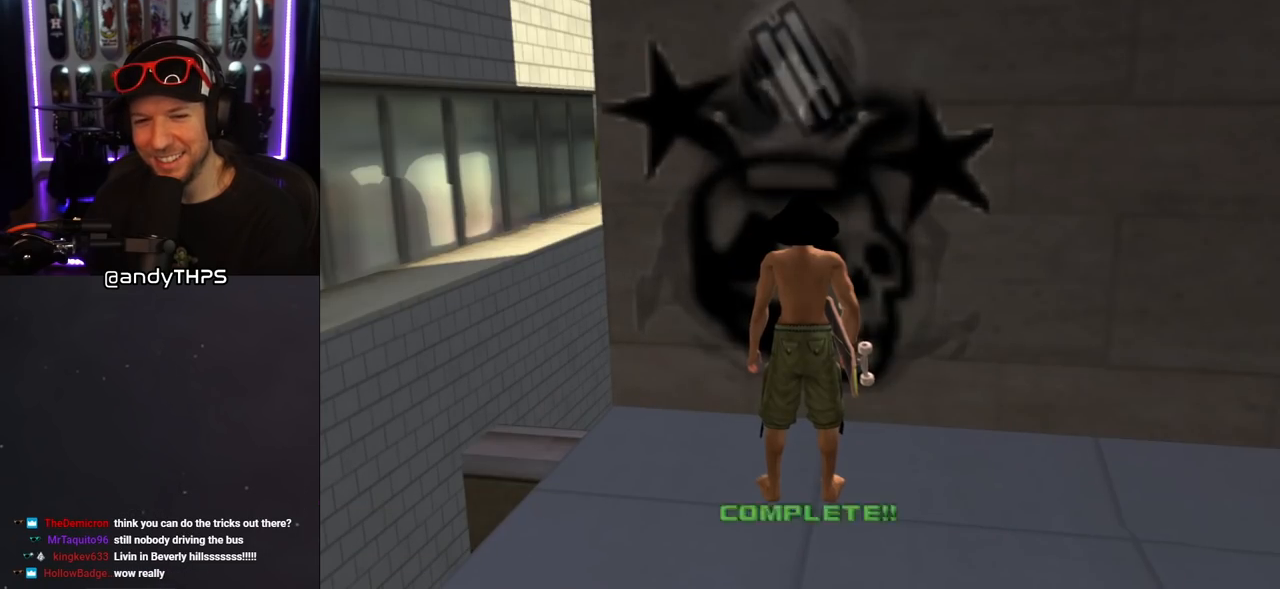
{"buttons": [], "left_stick": "center", "right_stick": "center", "events": [[350, "CROSS", "down"], [433, "CROSS", "up"]]}
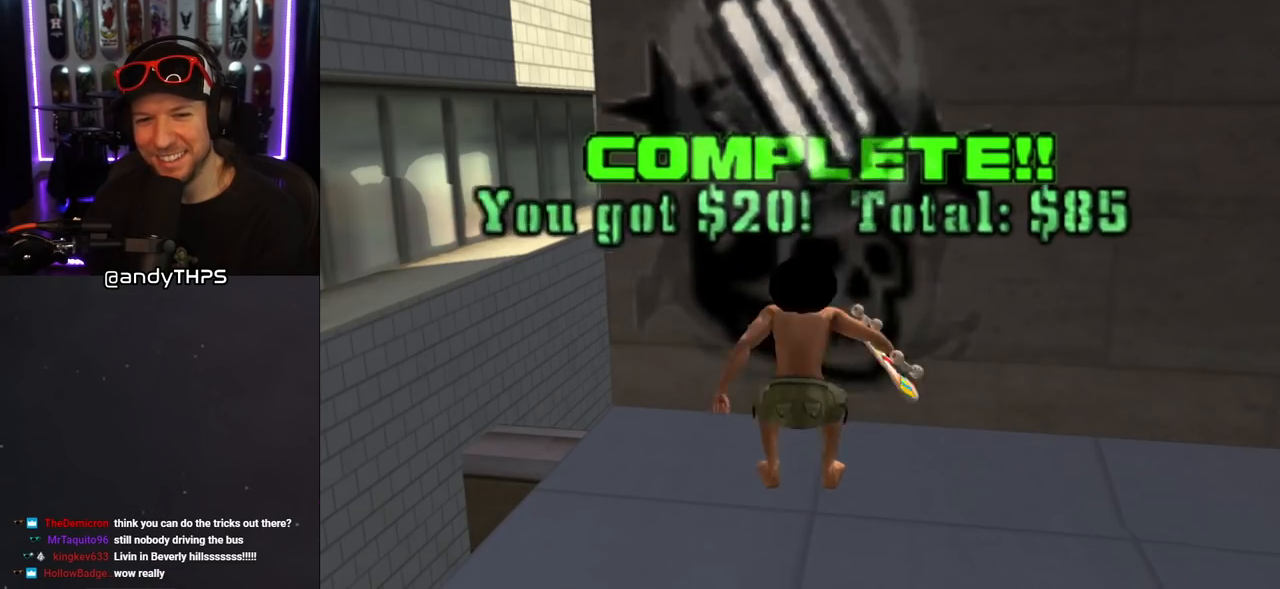
{"buttons": ["DPAD_DOWN"], "left_stick": "center", "right_stick": "center", "events": [[150, "DPAD_DOWN", "down"]]}
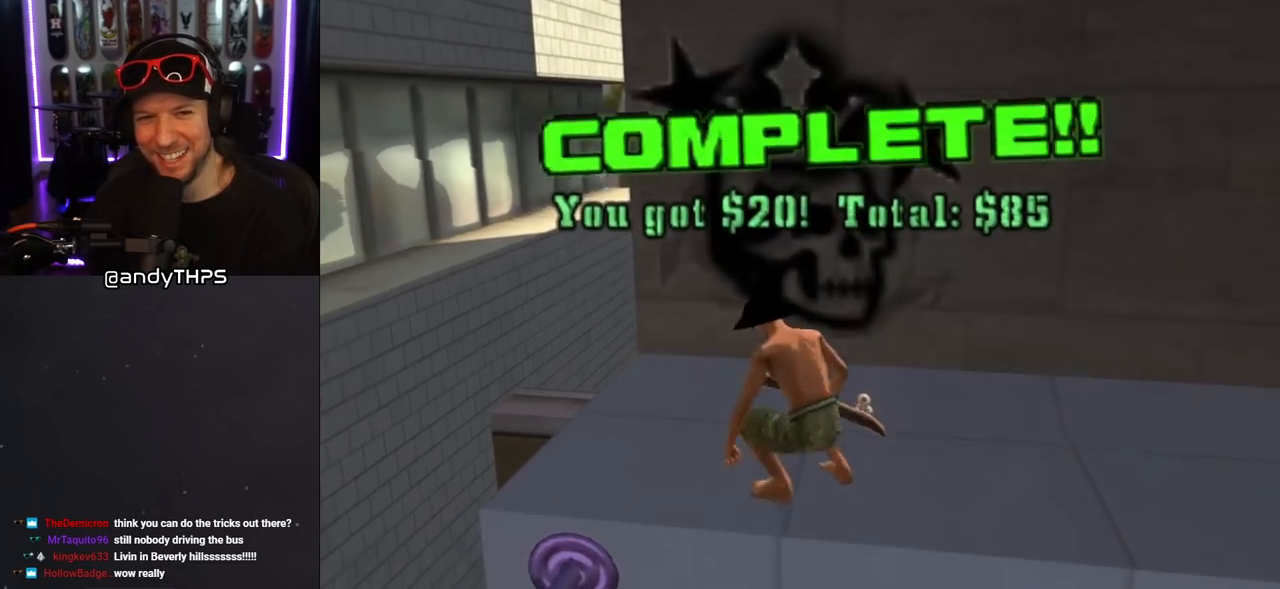
{"buttons": [], "left_stick": "center", "right_stick": "down-left", "events": [[17, "CROSS", "down"], [133, "CROSS", "up"], [417, "DPAD_DOWN", "up"], [467, "right_stick", "down-left"]]}
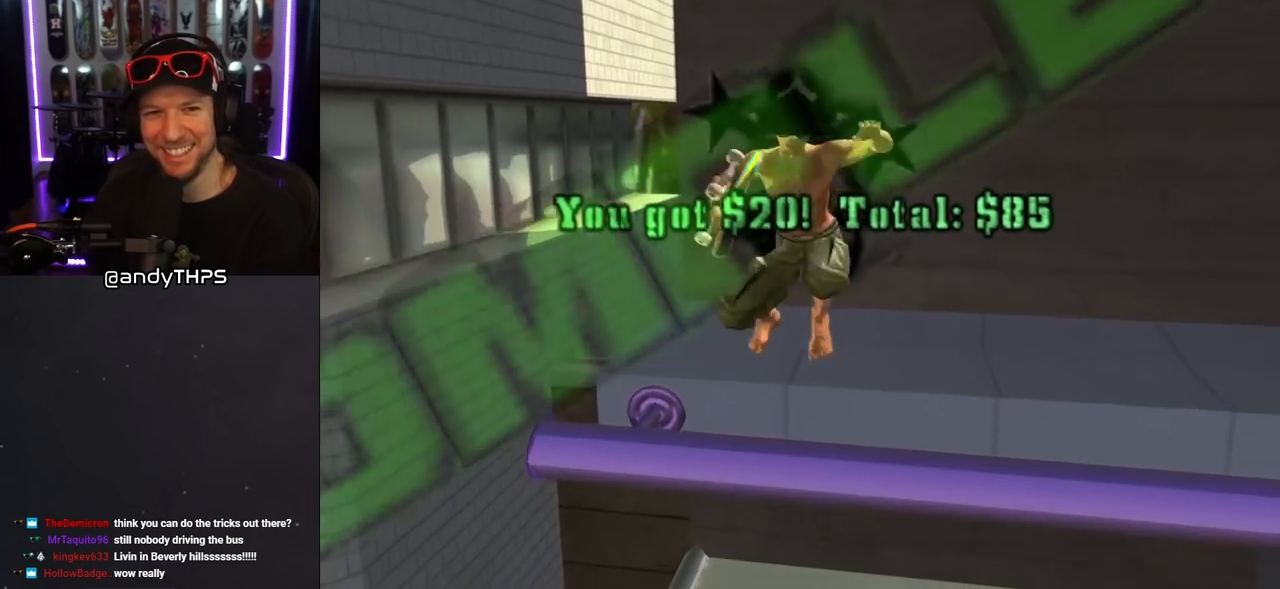
{"buttons": [], "left_stick": "center", "right_stick": "left", "events": [[50, "right_stick", "left"]]}
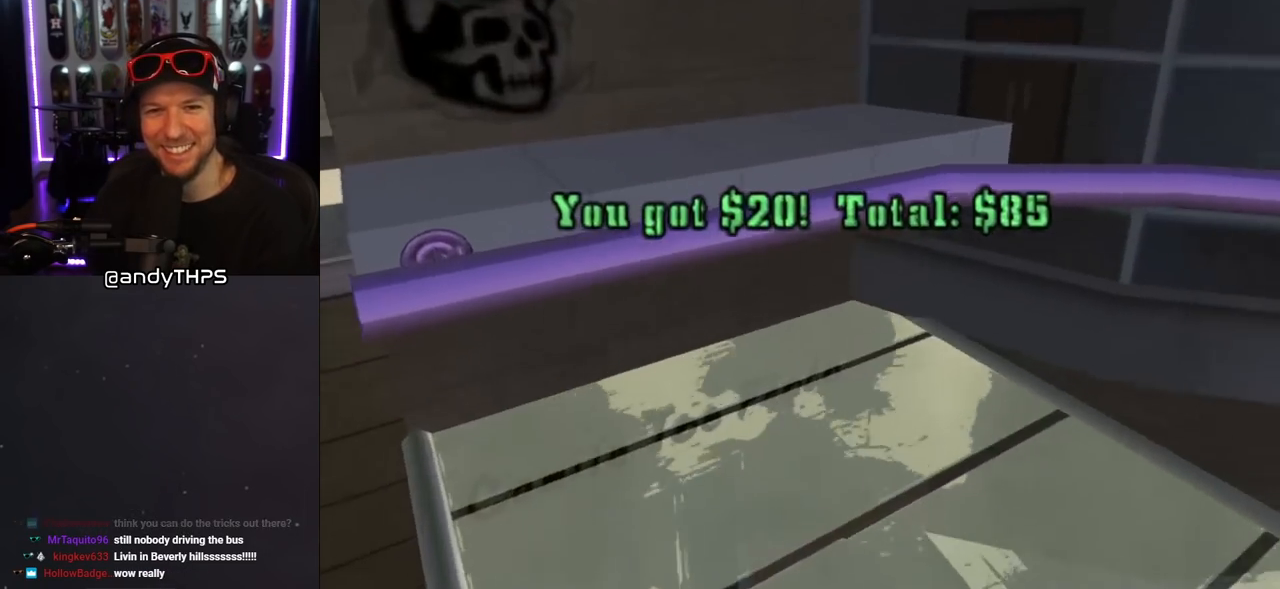
{"buttons": ["L1", "DPAD_UP", "DPAD_RIGHT"], "left_stick": "center", "right_stick": "left", "events": [[167, "DPAD_RIGHT", "down"], [367, "DPAD_UP", "down"], [400, "L1", "down"], [400, "R1", "down"], [500, "R1", "up"]]}
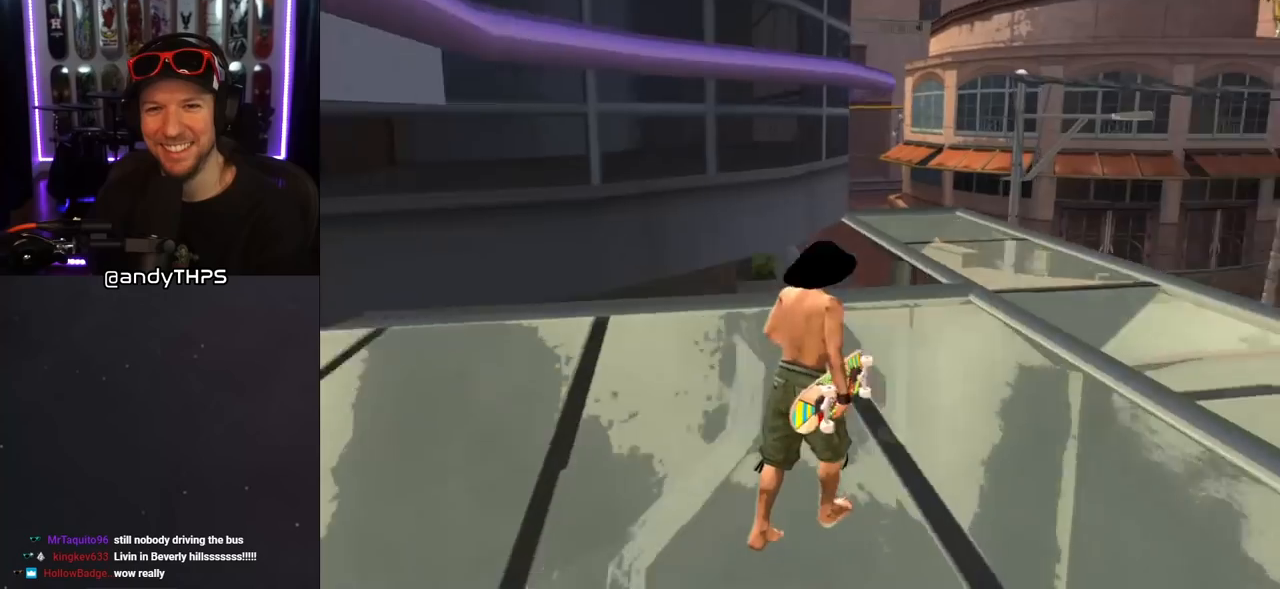
{"buttons": ["CROSS"], "left_stick": "center", "right_stick": "center", "events": [[17, "DPAD_RIGHT", "up"], [17, "L1", "up"], [67, "DPAD_LEFT", "down"], [67, "right_stick", "center"], [217, "DPAD_UP", "up"], [233, "CROSS", "down"], [333, "DPAD_DOWN", "down"], [467, "DPAD_DOWN", "up"], [467, "DPAD_LEFT", "up"]]}
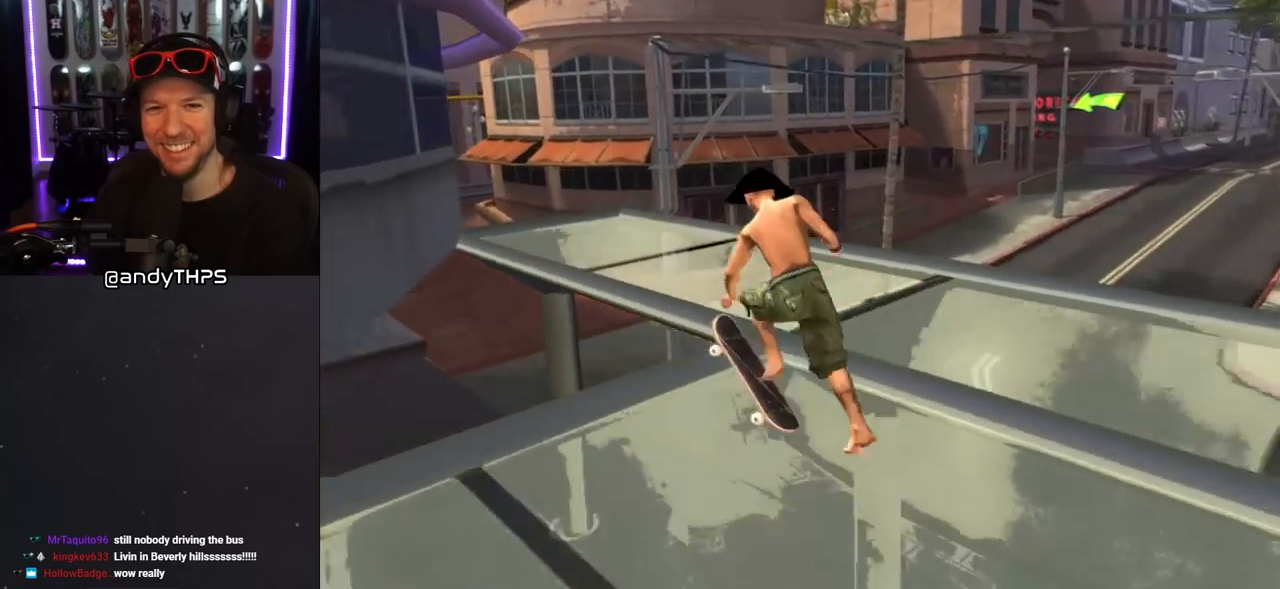
{"buttons": ["CROSS"], "left_stick": "center", "right_stick": "center", "events": [[83, "DPAD_RIGHT", "down"], [300, "DPAD_RIGHT", "up"]]}
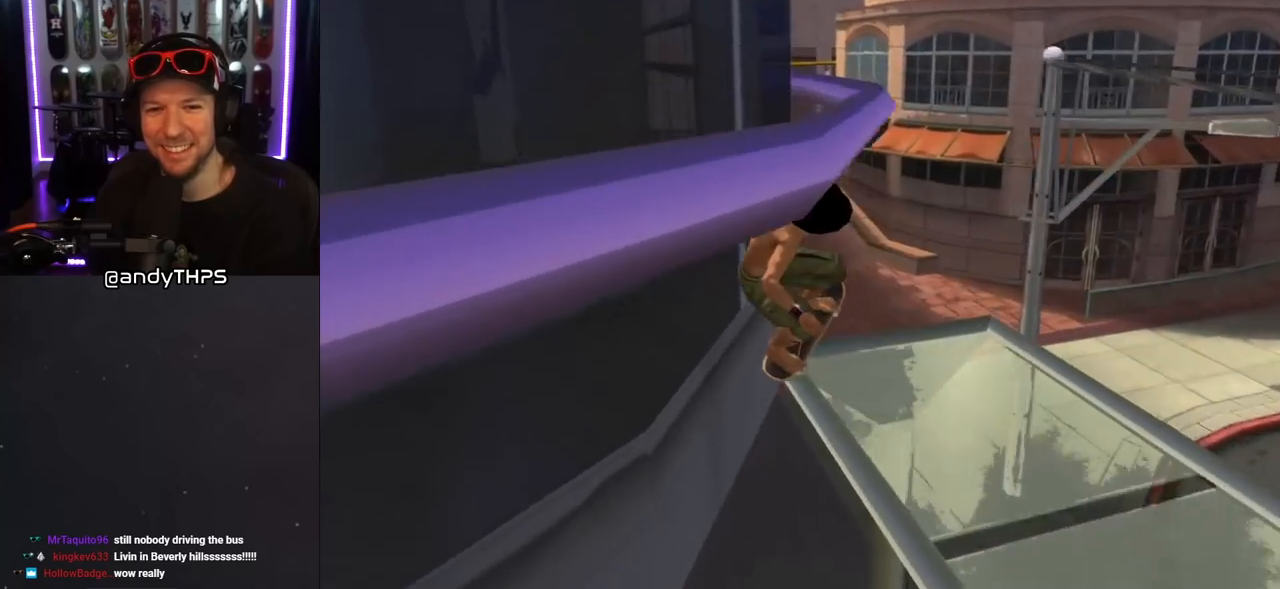
{"buttons": ["TRIANGLE"], "left_stick": "center", "right_stick": "center", "events": [[67, "CROSS", "up"], [100, "TRIANGLE", "down"]]}
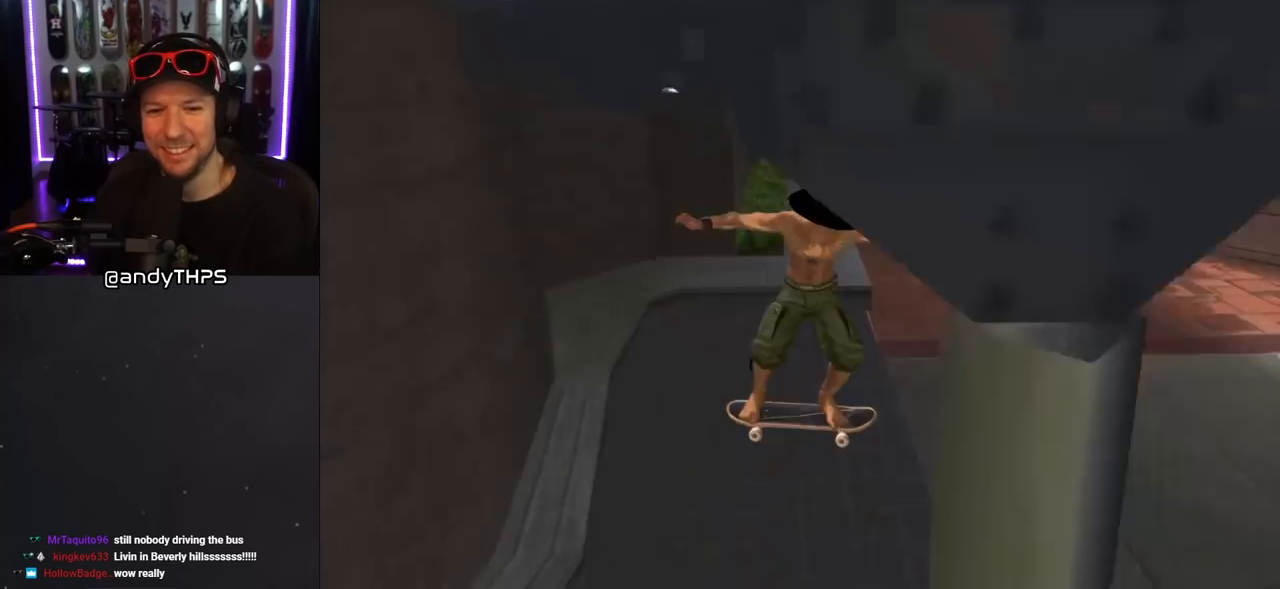
{"buttons": [], "left_stick": "center", "right_stick": "center", "events": [[217, "TRIANGLE", "up"]]}
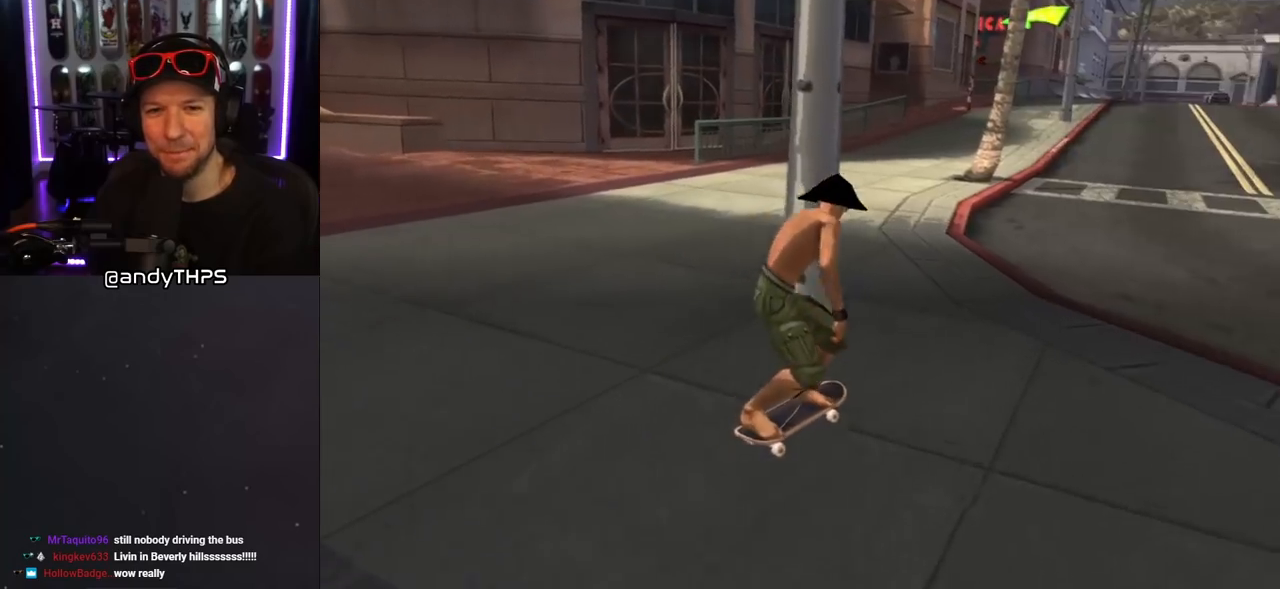
{"buttons": [], "left_stick": "center", "right_stick": "center", "events": [[100, "CROSS", "down"], [183, "DPAD_LEFT", "down"], [333, "DPAD_LEFT", "up"], [433, "CROSS", "up"]]}
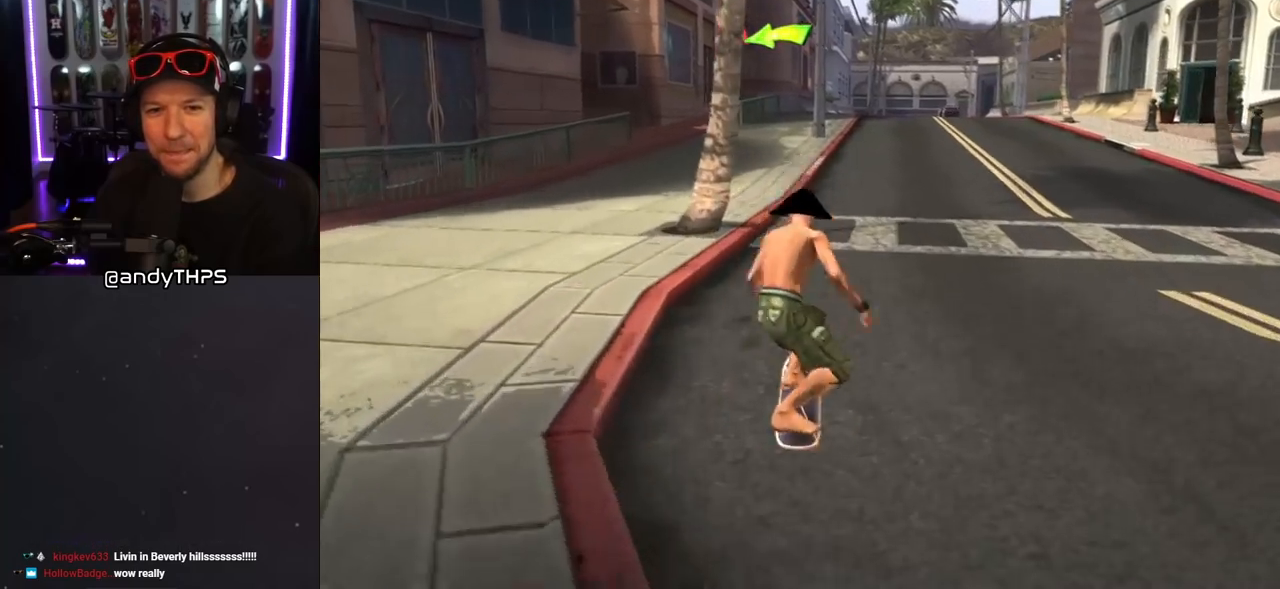
{"buttons": [], "left_stick": "center", "right_stick": "down-right", "events": [[233, "right_stick", "down-right"]]}
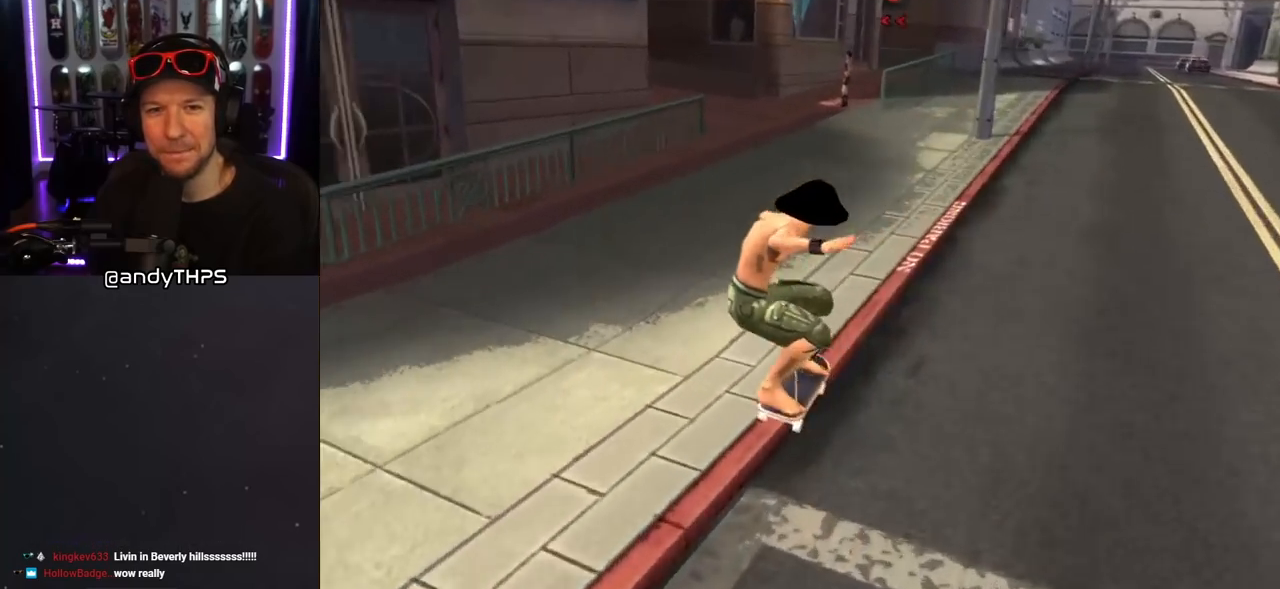
{"buttons": ["DPAD_DOWN"], "left_stick": "center", "right_stick": "center", "events": [[133, "right_stick", "center"], [317, "DPAD_LEFT", "down"], [400, "DPAD_DOWN", "down"], [500, "DPAD_LEFT", "up"]]}
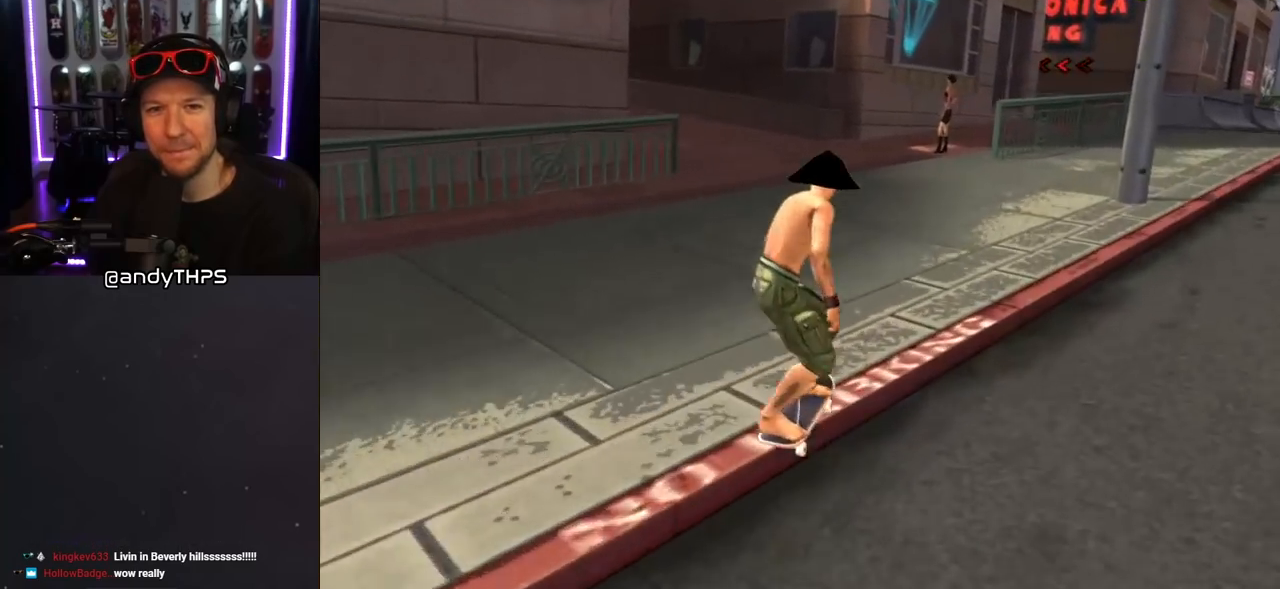
{"buttons": ["CROSS"], "left_stick": "center", "right_stick": "center", "events": [[33, "DPAD_DOWN", "up"], [350, "CROSS", "down"]]}
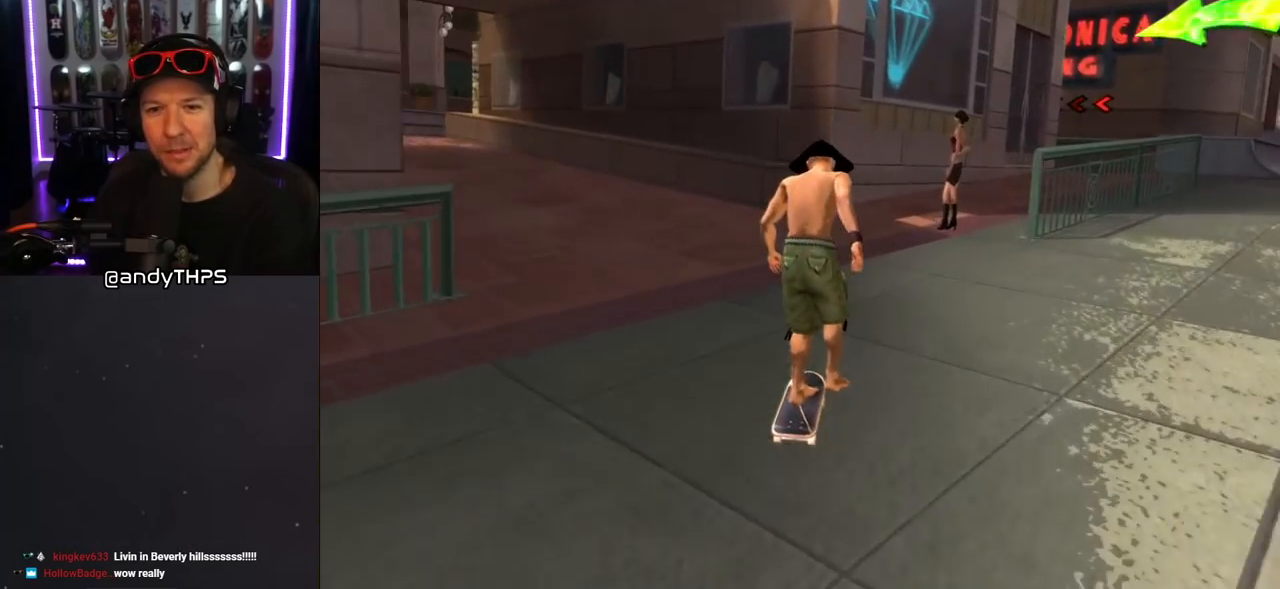
{"buttons": ["DPAD_UP"], "left_stick": "center", "right_stick": "center", "events": [[117, "DPAD_UP", "down"], [150, "DPAD_RIGHT", "down"], [217, "DPAD_UP", "up"], [250, "DPAD_RIGHT", "up"], [300, "DPAD_UP", "down"], [383, "DPAD_UP", "up"], [467, "DPAD_UP", "down"], [500, "CROSS", "up"]]}
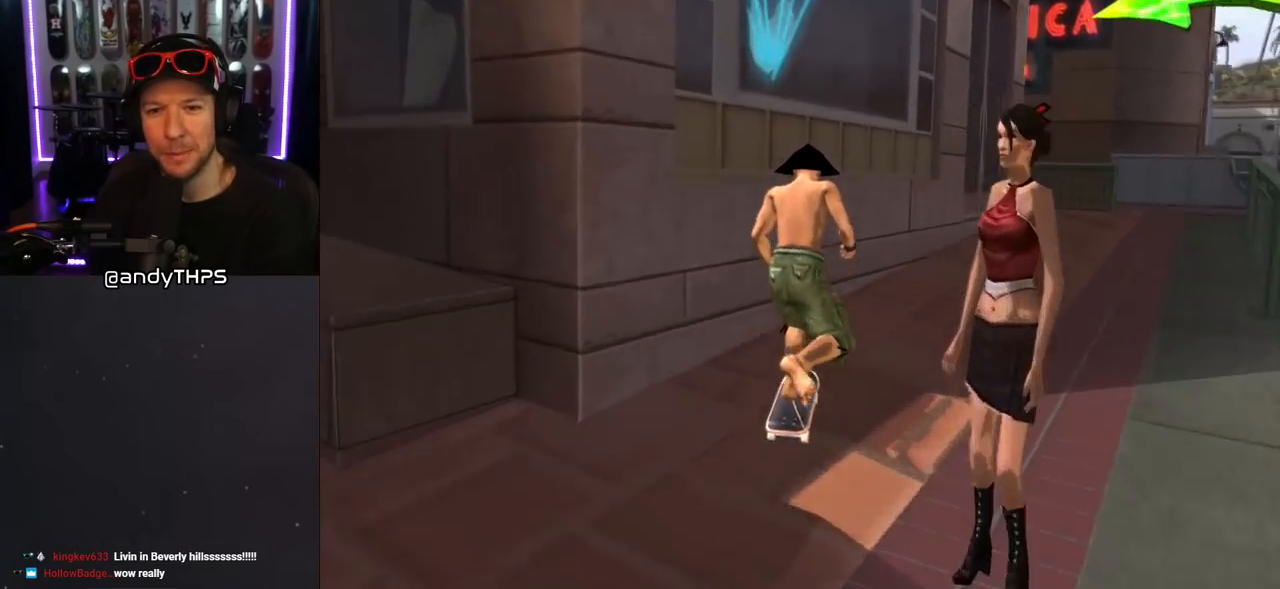
{"buttons": ["CROSS", "DPAD_DOWN", "DPAD_LEFT"], "left_stick": "center", "right_stick": "center", "events": [[17, "DPAD_LEFT", "down"], [17, "DPAD_UP", "up"], [17, "TRIANGLE", "down"], [50, "DPAD_DOWN", "down"], [100, "CROSS", "down"], [100, "TRIANGLE", "up"], [133, "CROSS", "up"], [200, "L1", "down"], [233, "CROSS", "down"], [233, "R1", "down"], [367, "L1", "up"], [417, "R1", "up"]]}
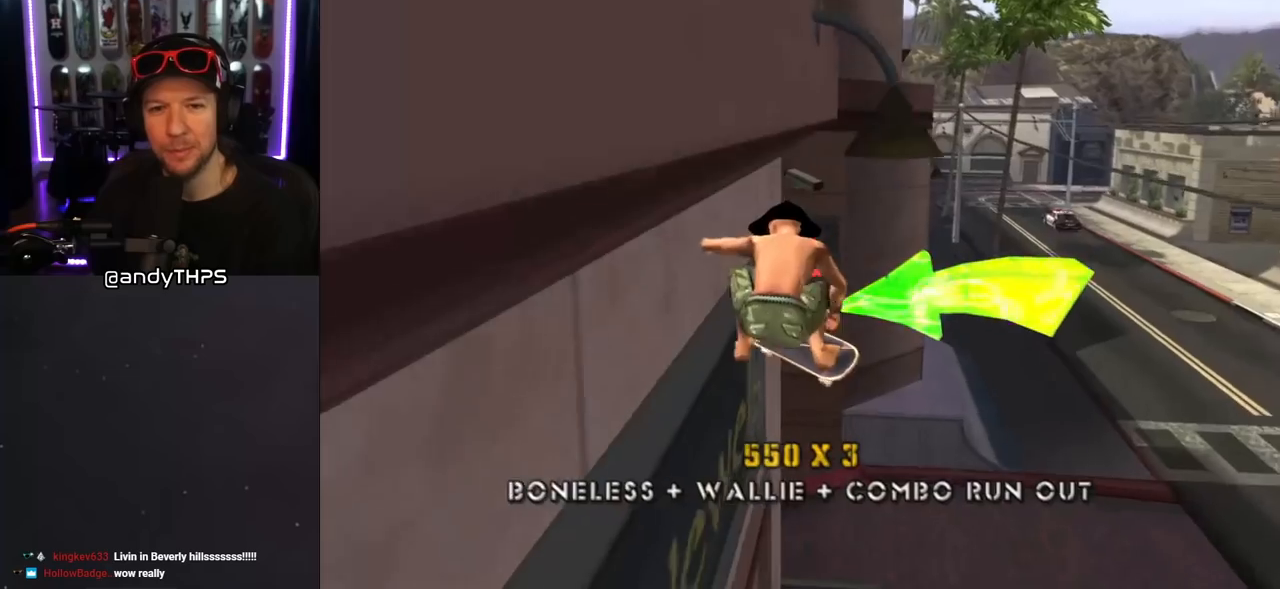
{"buttons": ["CROSS", "R1", "DPAD_RIGHT"], "left_stick": "center", "right_stick": "center", "events": [[83, "CROSS", "up"], [150, "DPAD_DOWN", "up"], [250, "CROSS", "down"], [250, "R1", "down"], [367, "DPAD_UP", "down"], [383, "DPAD_LEFT", "up"], [383, "DPAD_UP", "up"], [433, "DPAD_RIGHT", "down"]]}
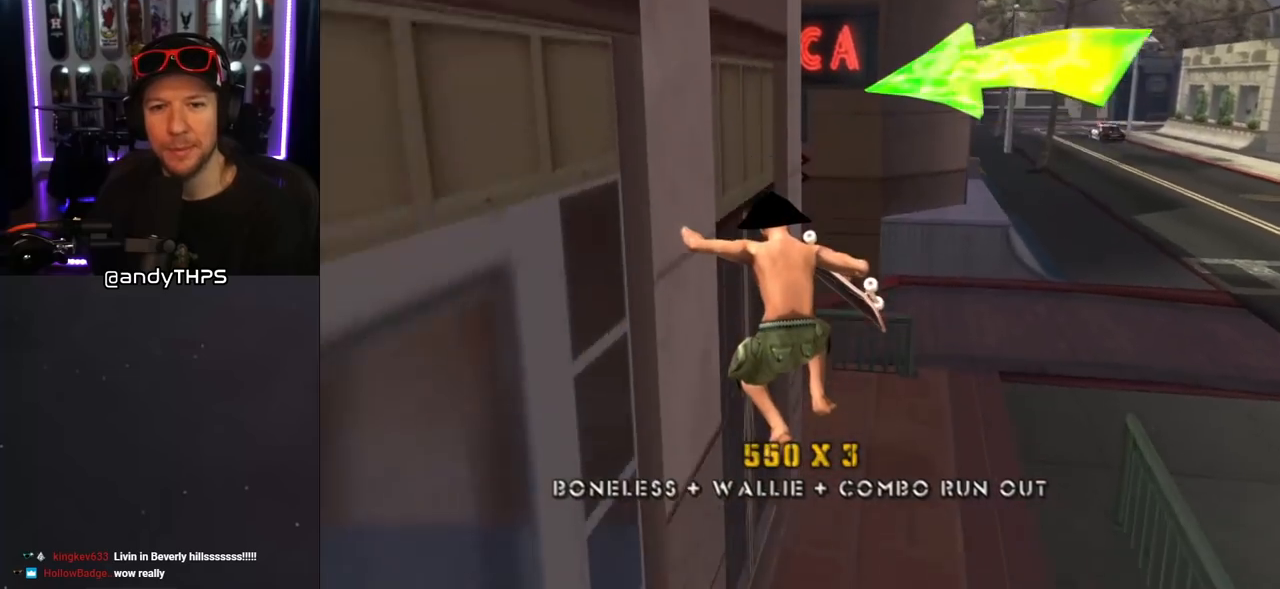
{"buttons": ["CROSS", "DPAD_LEFT"], "left_stick": "center", "right_stick": "center", "events": [[67, "R1", "up"], [233, "DPAD_UP", "down"], [267, "DPAD_RIGHT", "up"], [267, "L1", "down"], [300, "R1", "down"], [400, "DPAD_LEFT", "down"], [417, "DPAD_UP", "up"], [417, "L1", "up"], [417, "R1", "up"]]}
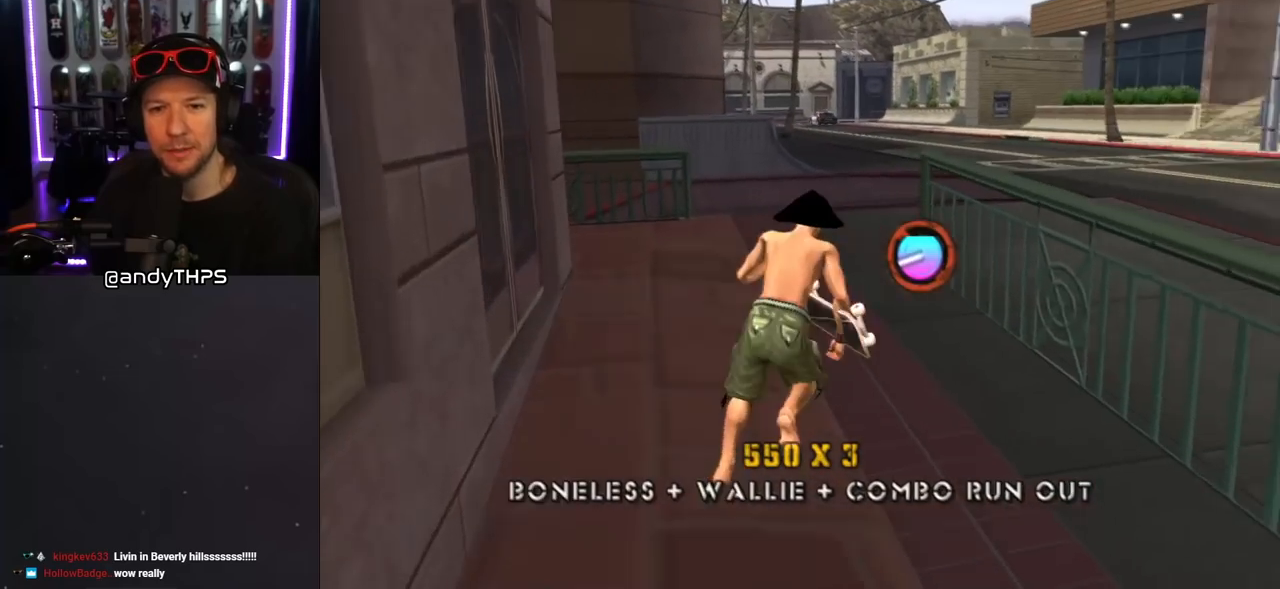
{"buttons": ["CROSS", "DPAD_DOWN", "DPAD_LEFT"], "left_stick": "center", "right_stick": "center", "events": [[50, "DPAD_DOWN", "down"], [67, "DPAD_DOWN", "up"], [150, "DPAD_DOWN", "down"]]}
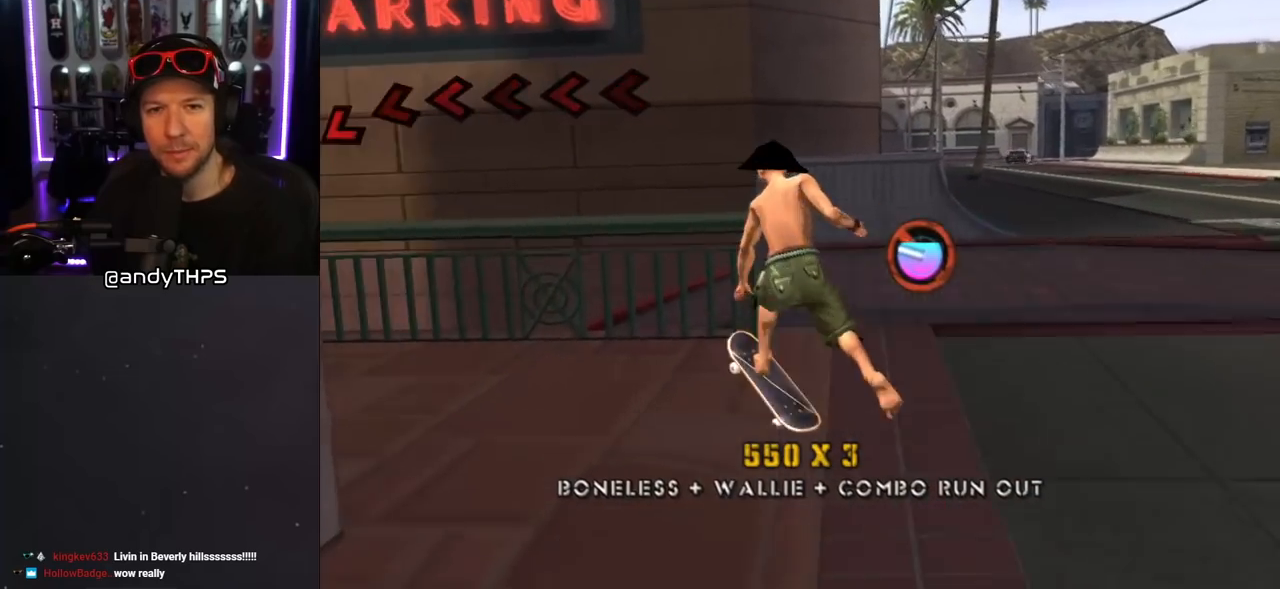
{"buttons": [], "left_stick": "center", "right_stick": "center", "events": [[50, "CROSS", "up"], [50, "TRIANGLE", "down"], [83, "DPAD_DOWN", "up"], [133, "DPAD_LEFT", "up"], [300, "TRIANGLE", "up"], [317, "CROSS", "down"], [467, "CROSS", "up"]]}
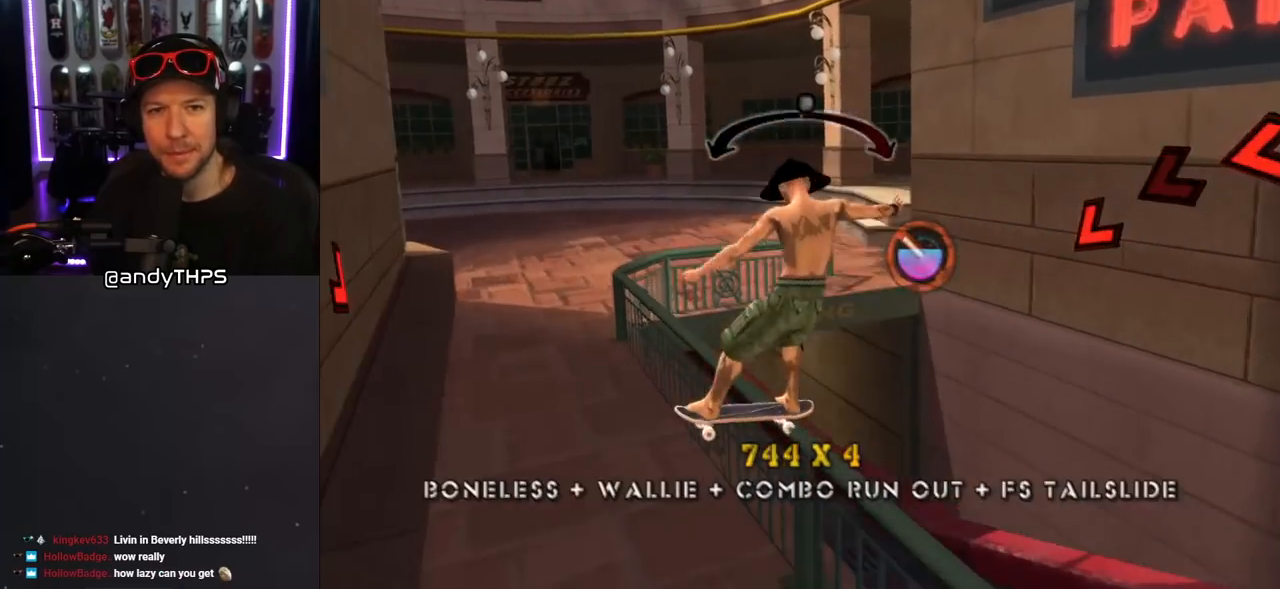
{"buttons": [], "left_stick": "center", "right_stick": "down-right", "events": [[233, "right_stick", "down-right"]]}
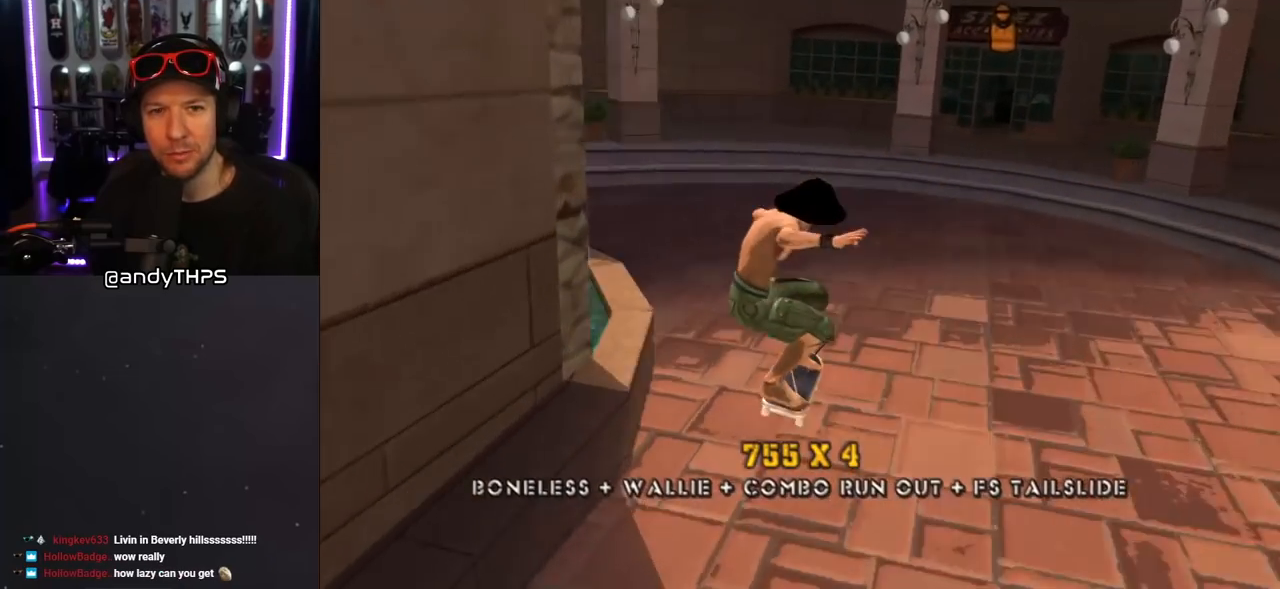
{"buttons": ["DPAD_DOWN", "DPAD_LEFT"], "left_stick": "center", "right_stick": "down", "events": [[17, "right_stick", "center"], [67, "right_stick", "down-right"], [200, "DPAD_LEFT", "down"], [317, "DPAD_DOWN", "down"], [450, "right_stick", "down"]]}
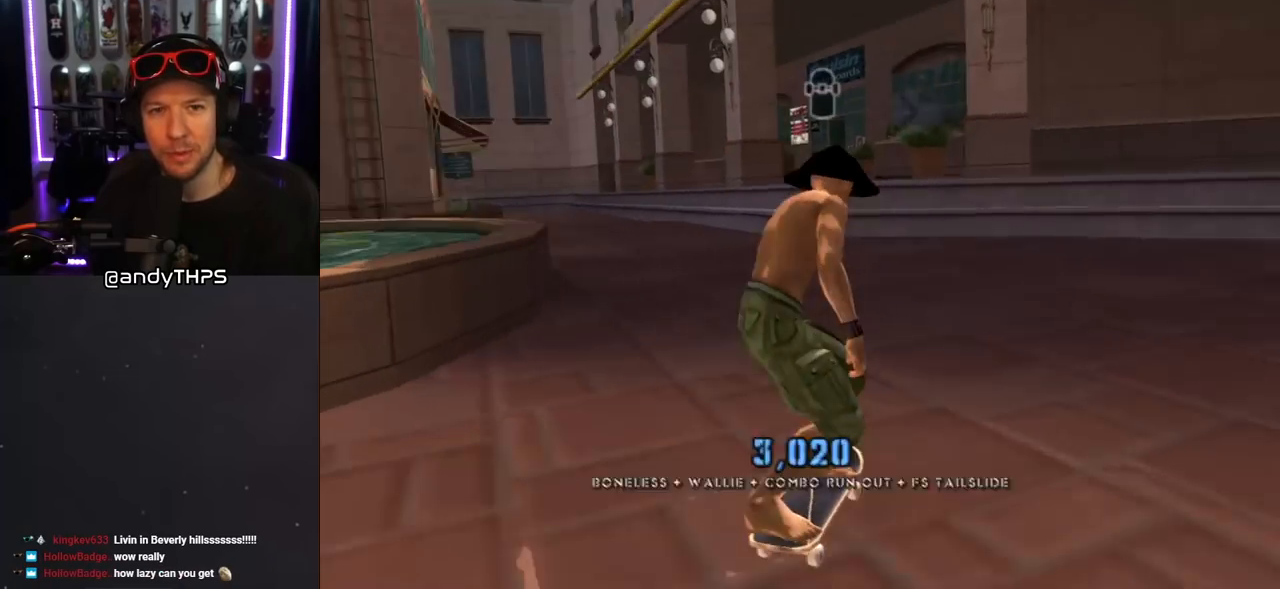
{"buttons": ["DPAD_DOWN"], "left_stick": "center", "right_stick": "down", "events": [[167, "DPAD_LEFT", "up"]]}
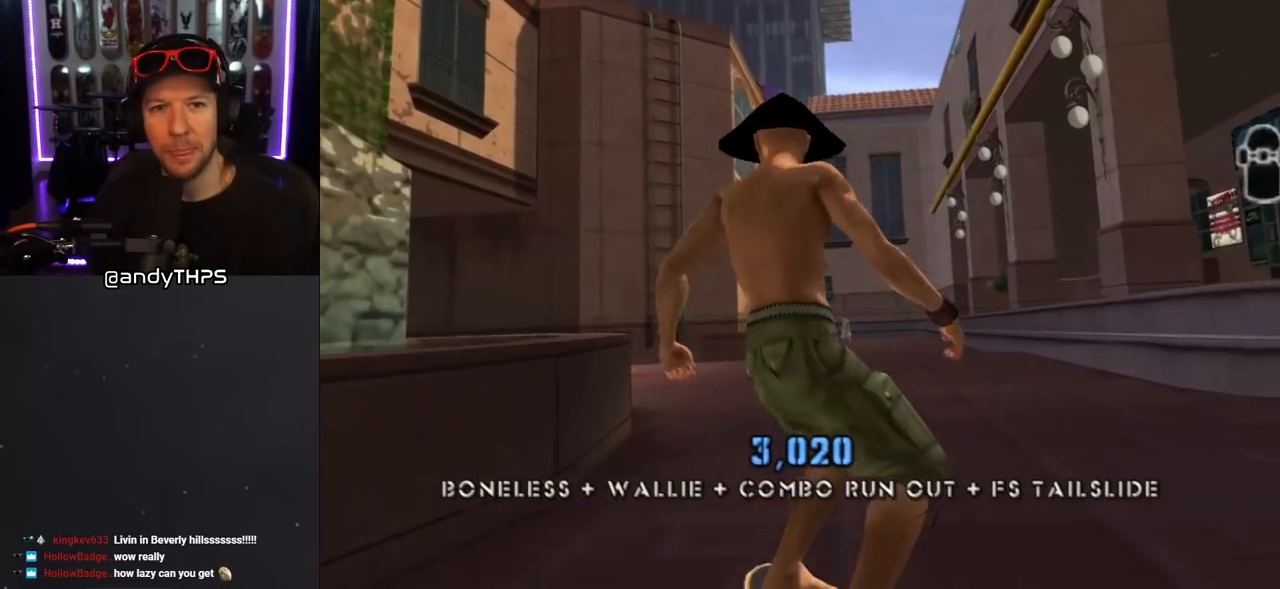
{"buttons": ["CROSS"], "left_stick": "center", "right_stick": "center", "events": [[33, "DPAD_LEFT", "down"], [100, "DPAD_DOWN", "up"], [117, "DPAD_LEFT", "up"], [233, "right_stick", "center"], [333, "CROSS", "down"], [383, "DPAD_RIGHT", "down"], [467, "DPAD_RIGHT", "up"]]}
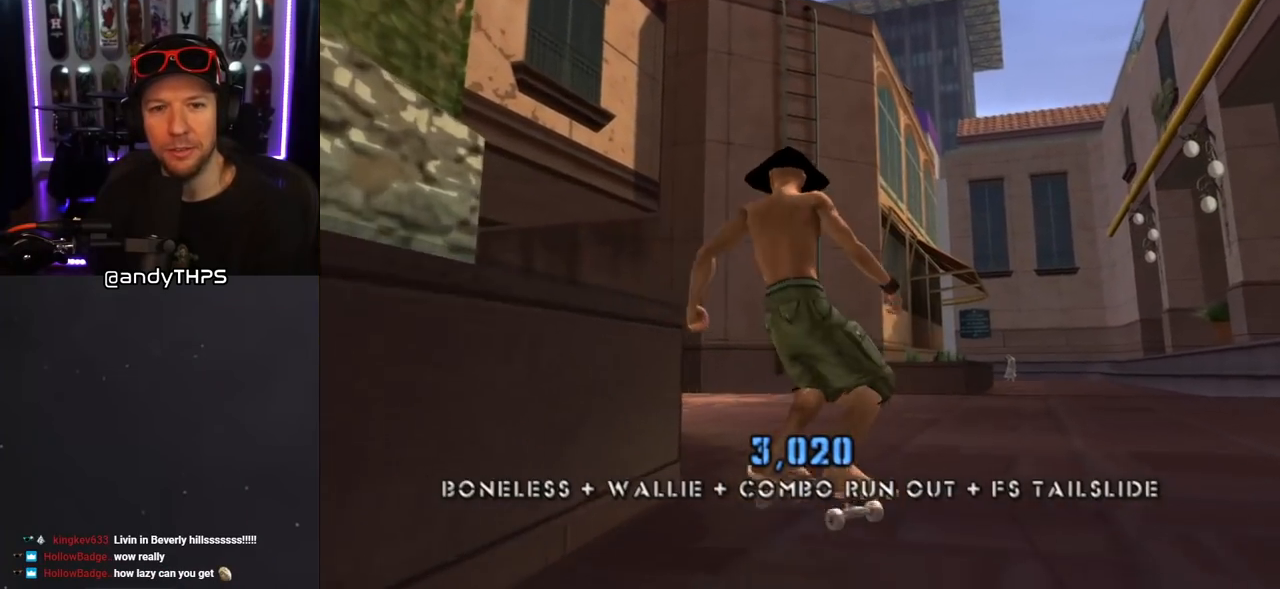
{"buttons": ["CROSS", "R1", "DPAD_UP"], "left_stick": "center", "right_stick": "center", "events": [[133, "DPAD_UP", "down"], [233, "CROSS", "up"], [300, "CROSS", "down"], [300, "DPAD_LEFT", "down"], [300, "L1", "down"], [300, "R1", "down"], [383, "R1", "up"], [400, "L1", "up"], [417, "DPAD_LEFT", "up"], [450, "R1", "down"]]}
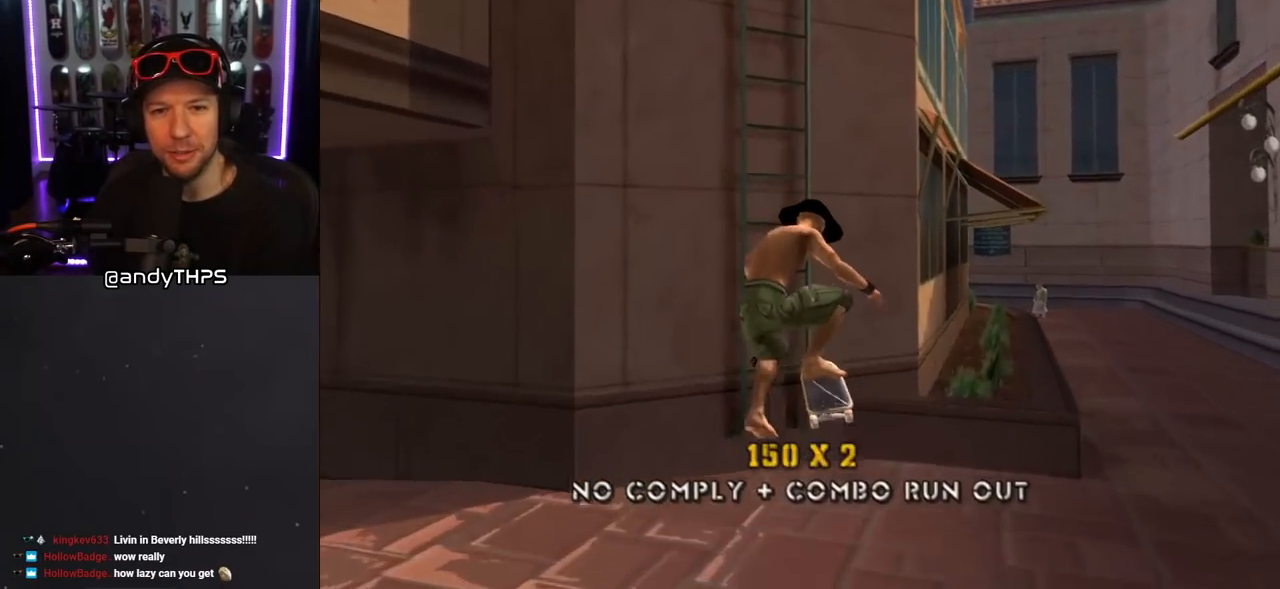
{"buttons": ["CROSS", "R1", "DPAD_UP"], "left_stick": "center", "right_stick": "center", "events": [[350, "DPAD_LEFT", "down"], [500, "DPAD_LEFT", "up"]]}
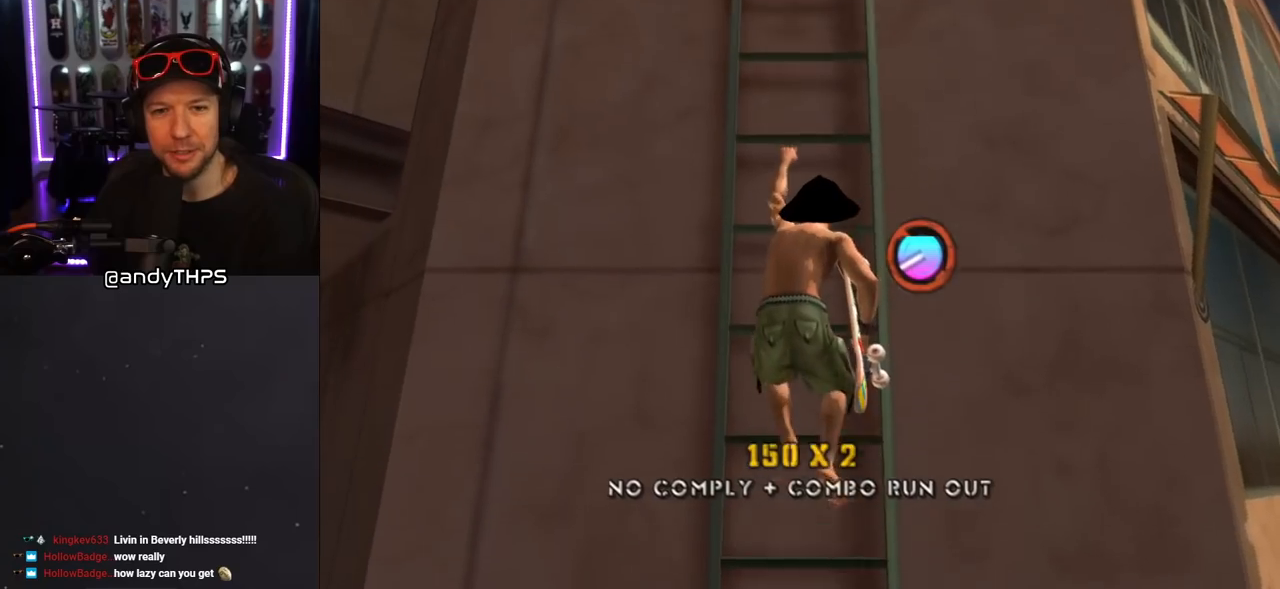
{"buttons": ["CROSS", "R1", "DPAD_UP"], "left_stick": "center", "right_stick": "center", "events": []}